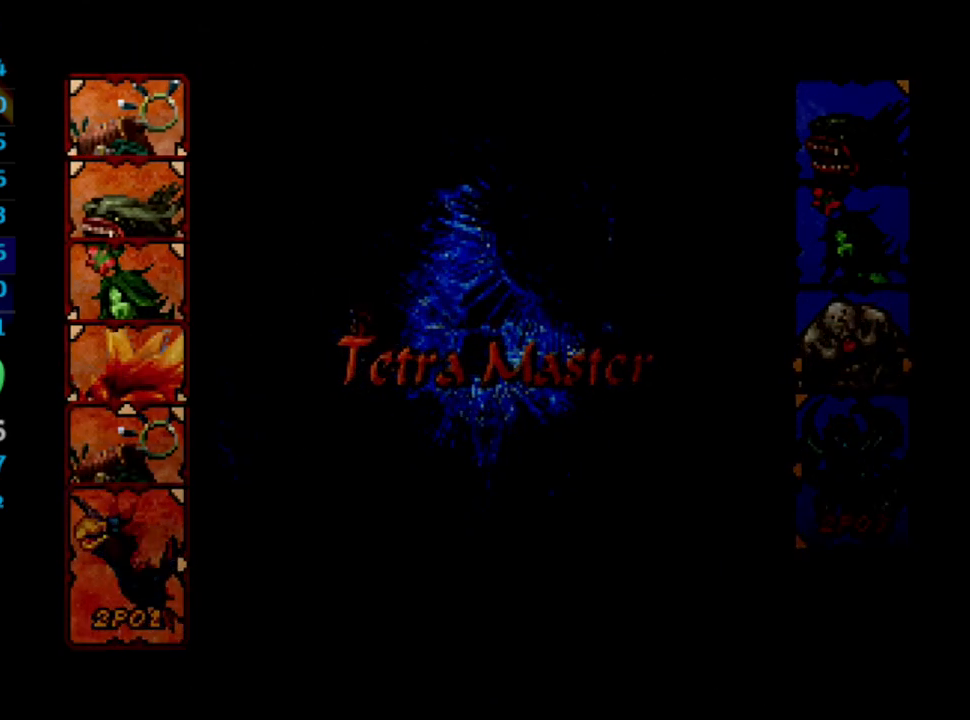
Gameplay with a controller (PlayStation layout); each line is a JSON object with the inputs held at the frame after it. "events" lists button and stick changes between this image and that frame as [ms after this image, input, new state], when the widget could be followed in between. Not read: HOME L3 R3.
{"buttons": ["CROSS", "SQUARE"], "left_stick": "center", "right_stick": "center", "events": [[33, "CROSS", "up"], [50, "SQUARE", "down"], [83, "SQUARE", "up"], [100, "CROSS", "down"], [133, "CROSS", "up"], [133, "SQUARE", "down"], [183, "CROSS", "down"], [183, "SQUARE", "up"], [217, "CROSS", "up"], [267, "SQUARE", "down"], [300, "CROSS", "down"], [333, "CROSS", "up"], [383, "CROSS", "down"], [417, "CROSS", "up"], [433, "SQUARE", "up"], [483, "CROSS", "down"], [500, "SQUARE", "down"]]}
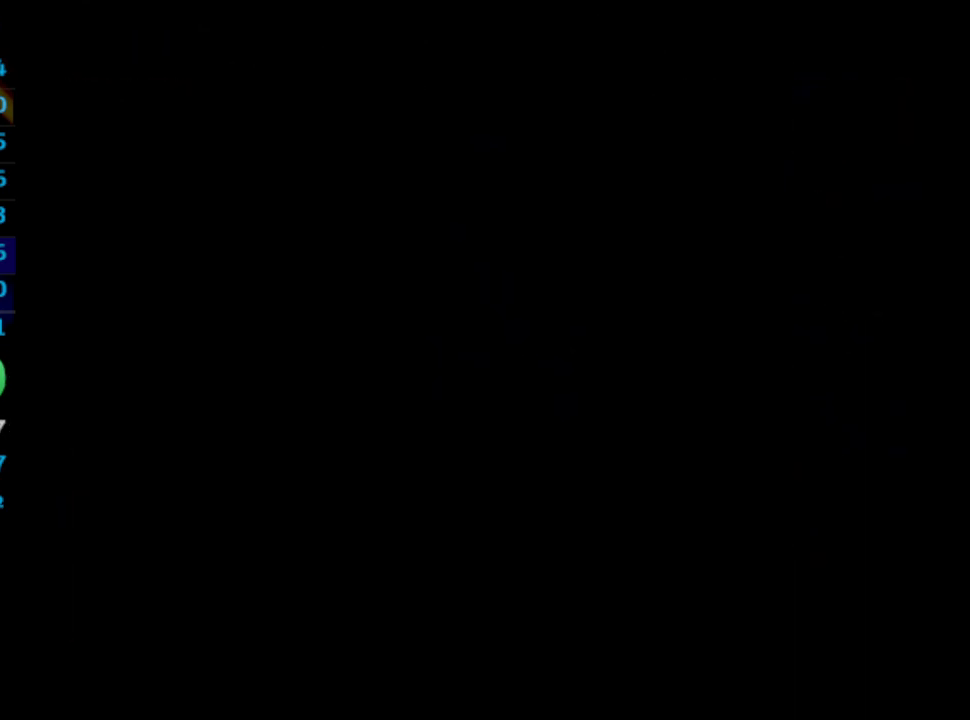
{"buttons": [], "left_stick": "center", "right_stick": "center", "events": [[17, "CROSS", "up"], [50, "CROSS", "down"], [50, "SQUARE", "up"], [167, "CROSS", "up"]]}
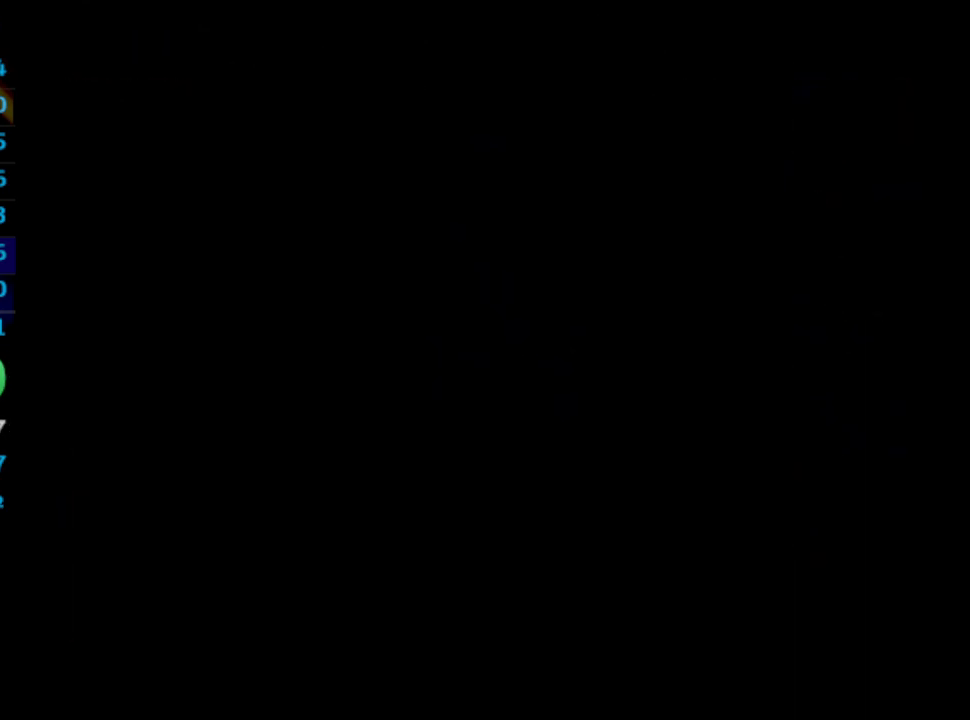
{"buttons": ["CROSS"], "left_stick": "center", "right_stick": "center", "events": [[300, "SQUARE", "down"], [433, "CROSS", "down"], [450, "SQUARE", "up"]]}
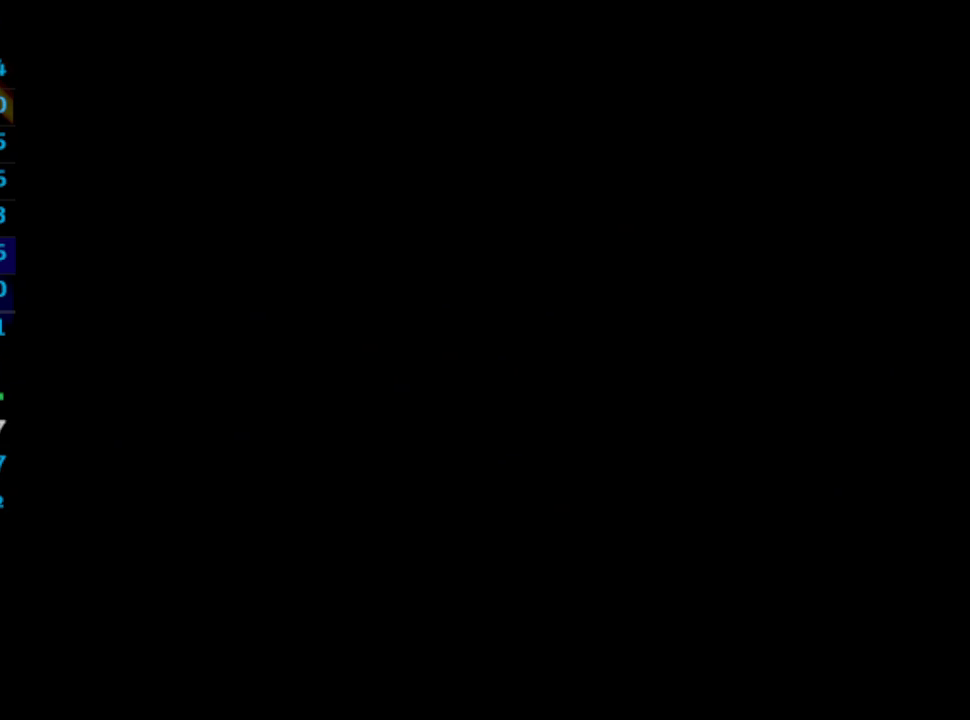
{"buttons": ["SQUARE"], "left_stick": "center", "right_stick": "center", "events": [[33, "CROSS", "up"], [33, "SQUARE", "down"], [100, "CROSS", "down"], [100, "SQUARE", "up"], [133, "CROSS", "up"], [167, "SQUARE", "down"], [217, "SQUARE", "up"], [267, "CROSS", "down"], [333, "CROSS", "up"], [333, "SQUARE", "down"], [383, "CROSS", "down"], [433, "CROSS", "up"], [433, "SQUARE", "up"], [483, "SQUARE", "down"]]}
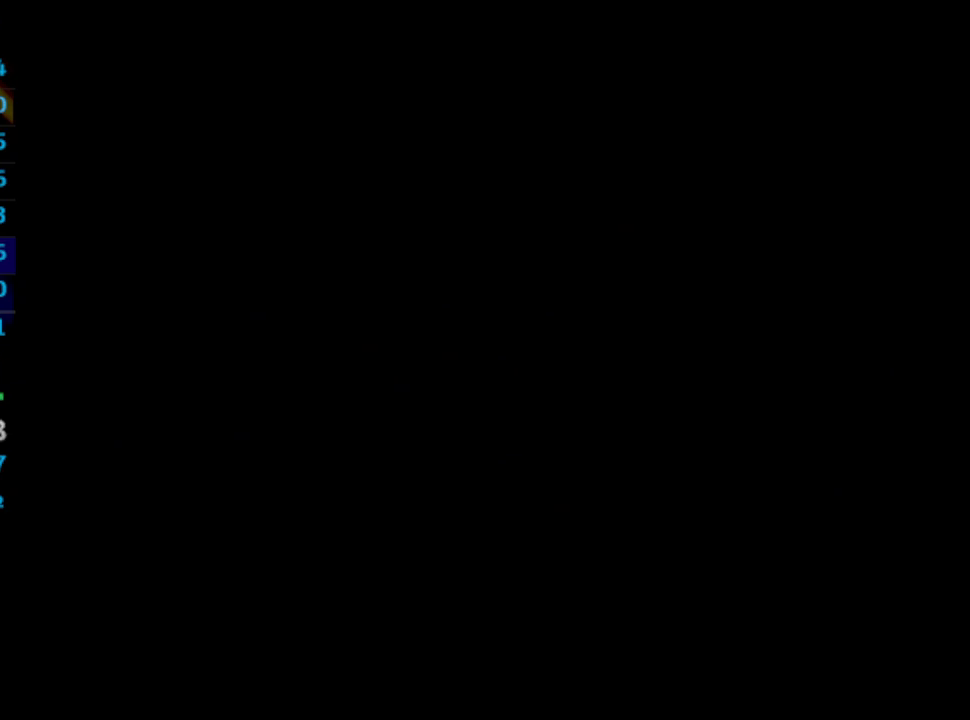
{"buttons": ["CROSS", "DPAD_UP"], "left_stick": "center", "right_stick": "center", "events": [[17, "CROSS", "down"], [17, "SQUARE", "up"], [33, "CROSS", "up"], [33, "DPAD_UP", "down"], [83, "SQUARE", "down"], [250, "CROSS", "down"], [483, "SQUARE", "up"]]}
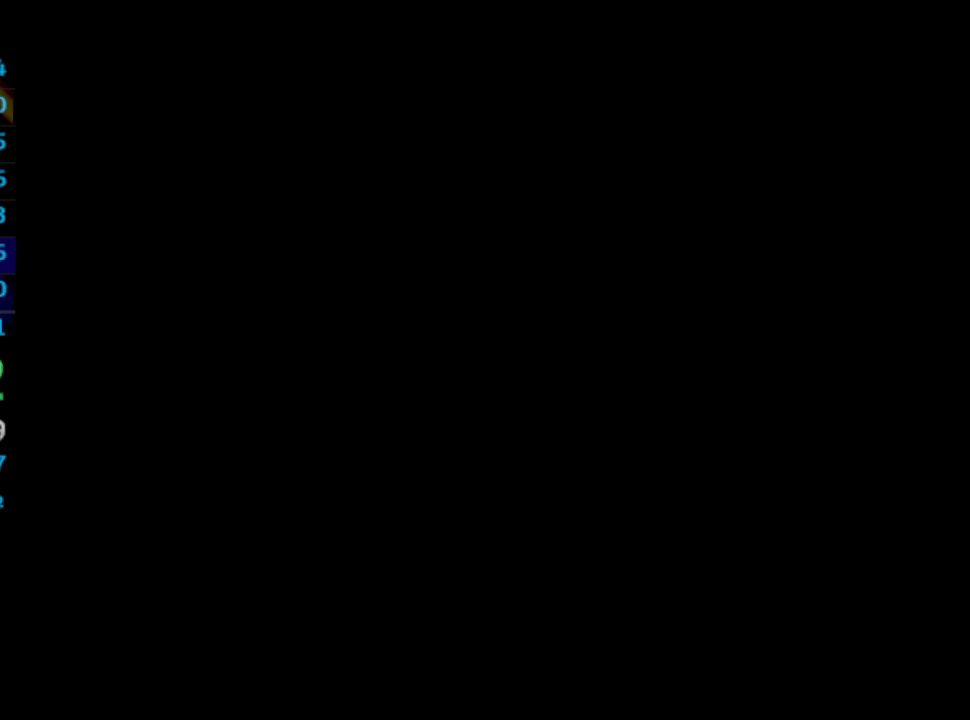
{"buttons": ["DPAD_UP"], "left_stick": "center", "right_stick": "center", "events": [[33, "CROSS", "up"], [50, "SQUARE", "down"], [233, "SQUARE", "up"], [300, "SQUARE", "down"], [367, "CROSS", "down"], [367, "SQUARE", "up"], [417, "CROSS", "up"], [450, "SQUARE", "down"], [500, "SQUARE", "up"]]}
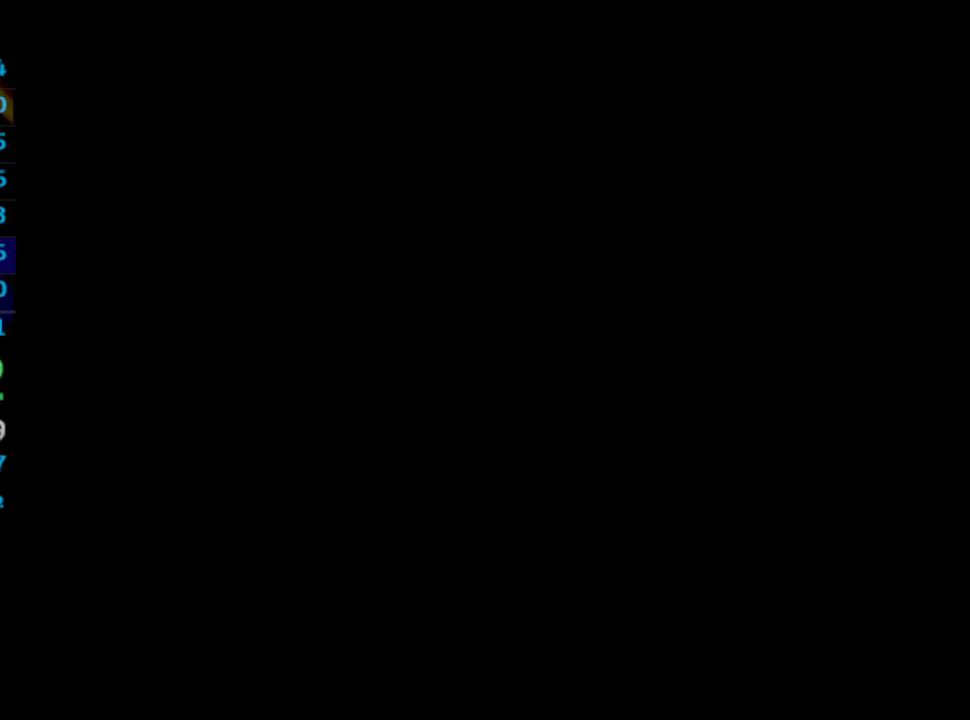
{"buttons": ["CROSS", "DPAD_UP"], "left_stick": "center", "right_stick": "center", "events": [[83, "SQUARE", "down"], [133, "CROSS", "down"], [133, "SQUARE", "up"], [150, "CROSS", "up"], [383, "CROSS", "down"]]}
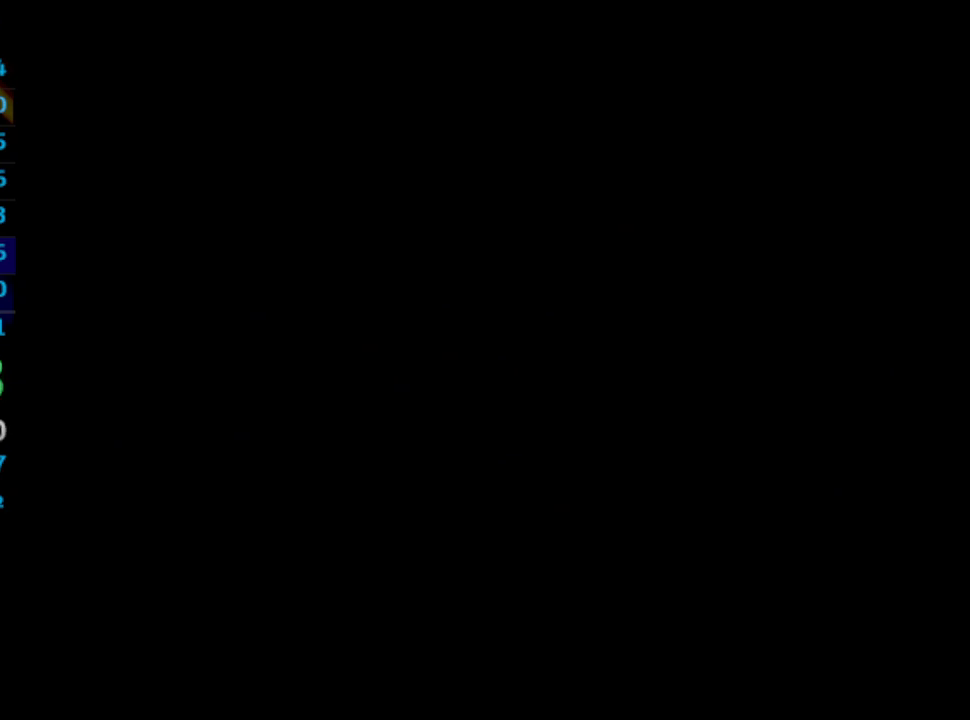
{"buttons": ["DPAD_UP"], "left_stick": "center", "right_stick": "center", "events": [[217, "CROSS", "up"], [250, "SQUARE", "down"], [333, "CROSS", "down"], [333, "SQUARE", "up"], [367, "CROSS", "up"], [450, "CROSS", "down"], [467, "CROSS", "up"]]}
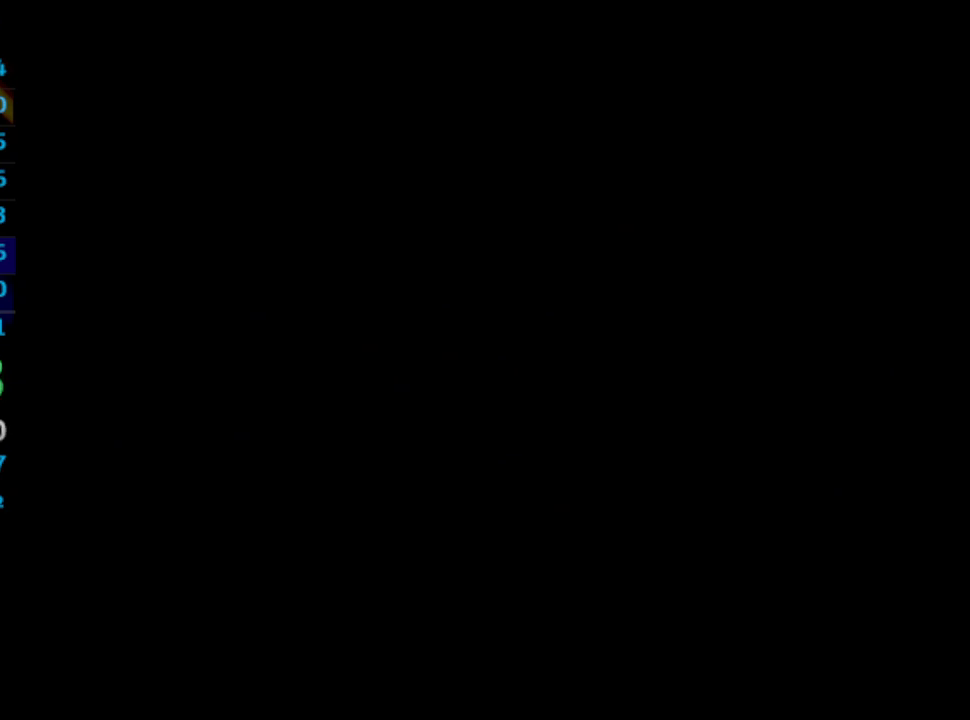
{"buttons": ["CROSS", "DPAD_UP"], "left_stick": "center", "right_stick": "center", "events": [[50, "SQUARE", "down"], [100, "CROSS", "down"], [100, "SQUARE", "up"], [117, "CROSS", "up"], [200, "CROSS", "down"], [267, "CROSS", "up"], [300, "SQUARE", "down"], [367, "SQUARE", "up"], [500, "CROSS", "down"]]}
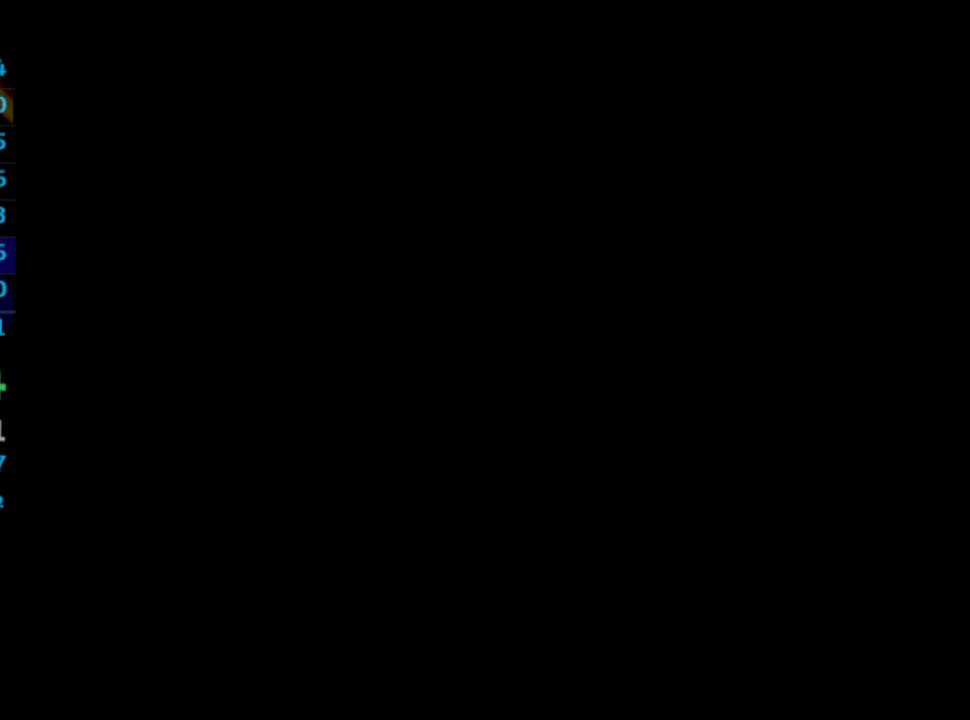
{"buttons": ["SQUARE", "DPAD_UP"], "left_stick": "center", "right_stick": "center", "events": [[33, "CROSS", "up"], [150, "CROSS", "down"], [200, "CROSS", "up"], [233, "SQUARE", "down"], [317, "CROSS", "down"], [317, "SQUARE", "up"], [350, "CROSS", "up"], [383, "SQUARE", "down"], [433, "CROSS", "down"], [433, "SQUARE", "up"], [467, "CROSS", "up"], [500, "SQUARE", "down"]]}
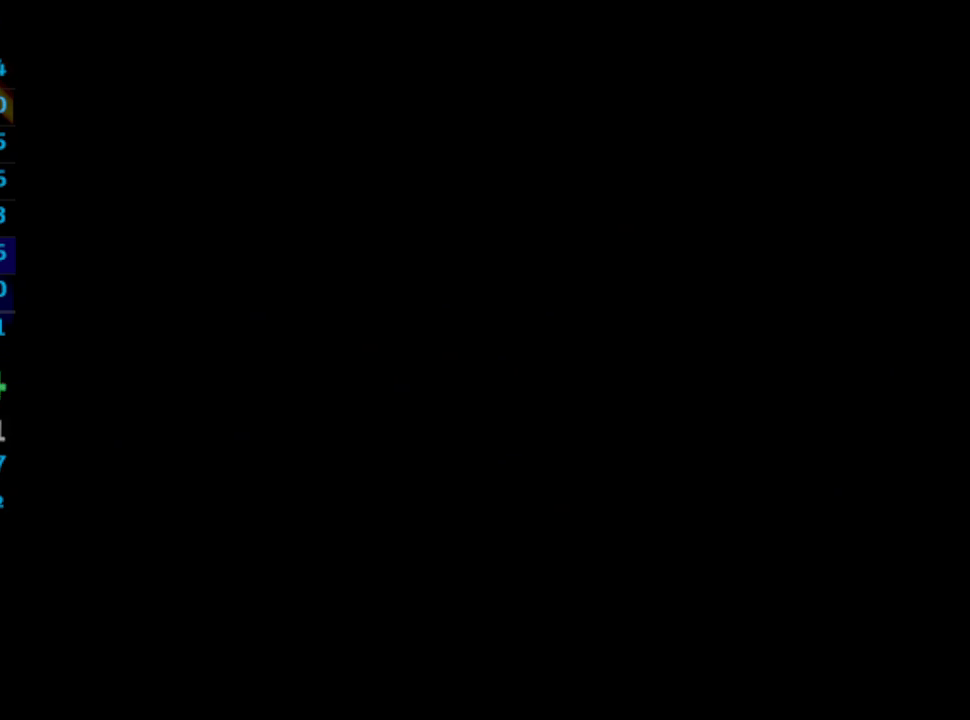
{"buttons": ["CROSS", "DPAD_UP"], "left_stick": "center", "right_stick": "center", "events": [[67, "SQUARE", "up"], [83, "CROSS", "down"], [133, "CROSS", "up"], [167, "SQUARE", "down"], [217, "CROSS", "down"], [217, "SQUARE", "up"], [267, "CROSS", "up"], [300, "SQUARE", "down"], [350, "SQUARE", "up"], [367, "CROSS", "down"], [383, "CROSS", "up"], [433, "SQUARE", "down"], [483, "CROSS", "down"], [483, "SQUARE", "up"]]}
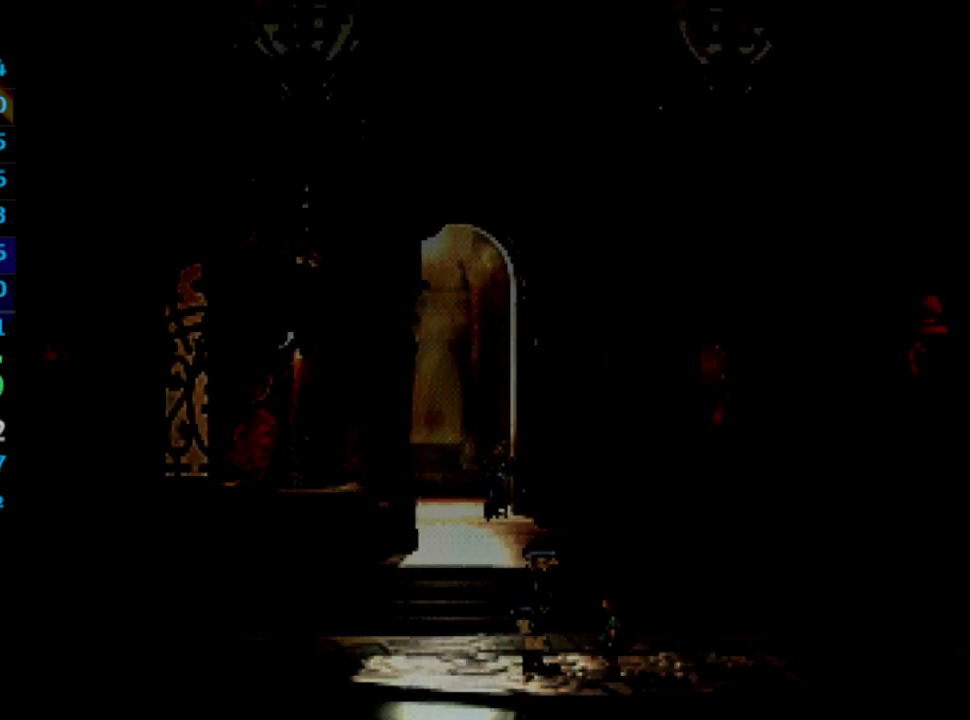
{"buttons": ["SQUARE", "DPAD_UP"], "left_stick": "center", "right_stick": "center", "events": [[33, "CROSS", "up"], [150, "CROSS", "down"], [167, "CROSS", "up"], [233, "SQUARE", "down"], [283, "CROSS", "down"], [283, "SQUARE", "up"], [317, "CROSS", "up"], [367, "SQUARE", "down"], [400, "SQUARE", "up"], [417, "CROSS", "down"], [450, "CROSS", "up"], [500, "SQUARE", "down"]]}
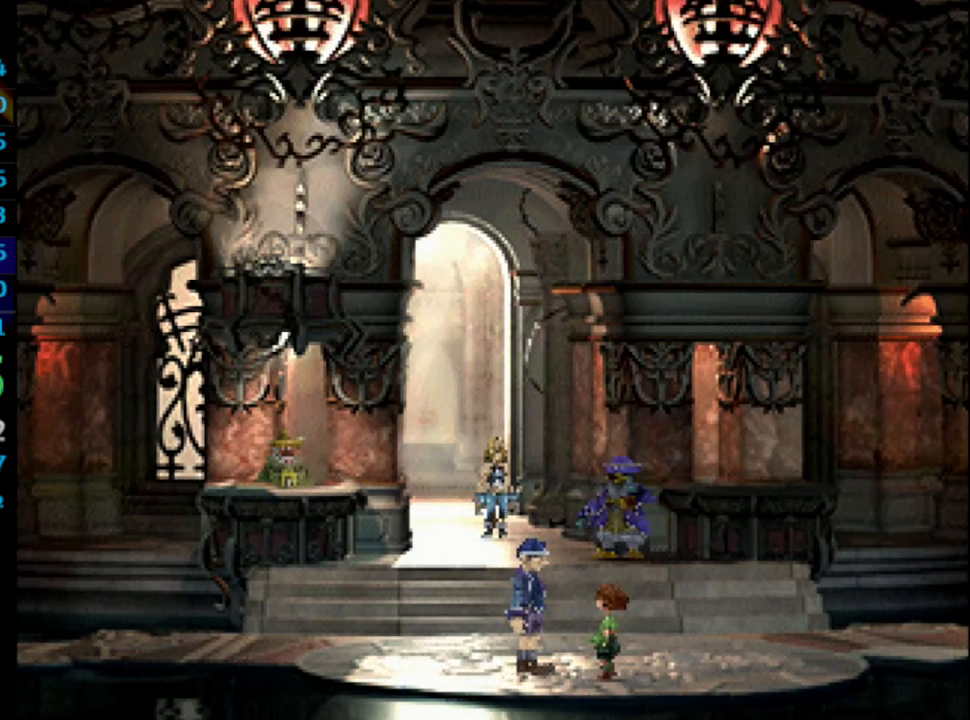
{"buttons": ["SQUARE", "DPAD_UP"], "left_stick": "center", "right_stick": "center", "events": [[50, "CROSS", "down"], [50, "SQUARE", "up"], [117, "CROSS", "up"], [133, "SQUARE", "down"], [200, "CROSS", "down"], [200, "SQUARE", "up"], [233, "CROSS", "up"], [283, "SQUARE", "down"], [317, "CROSS", "down"], [317, "SQUARE", "up"], [383, "CROSS", "up"], [417, "SQUARE", "down"]]}
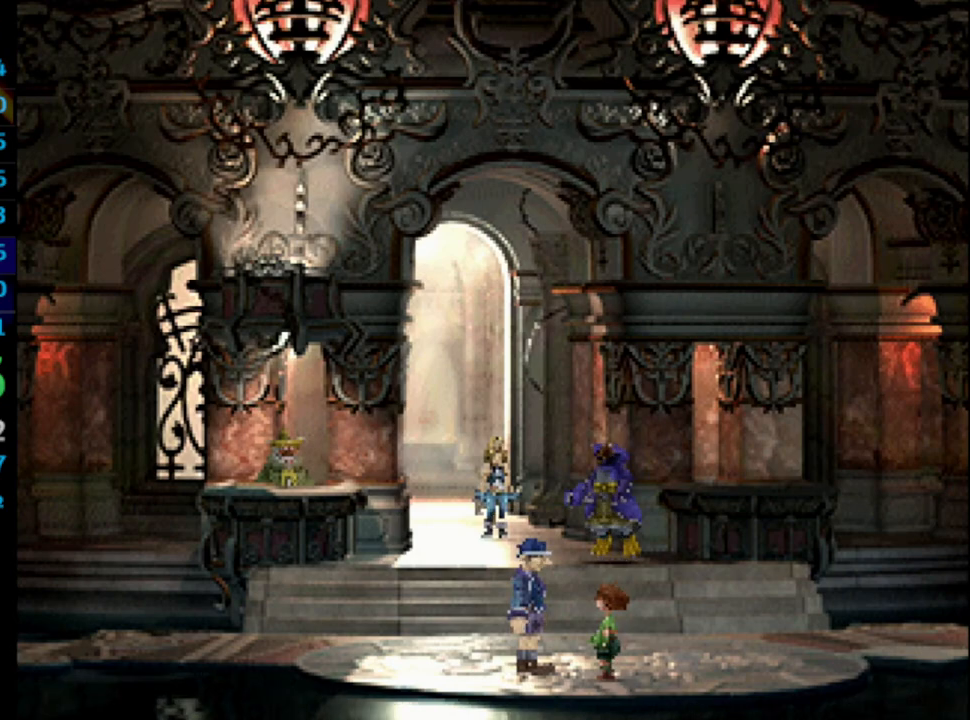
{"buttons": ["DPAD_UP"], "left_stick": "center", "right_stick": "center", "events": [[17, "CROSS", "down"], [17, "SQUARE", "up"], [50, "CROSS", "up"], [133, "CROSS", "down"], [150, "CROSS", "up"], [200, "SQUARE", "down"], [283, "CROSS", "down"], [283, "SQUARE", "up"], [333, "CROSS", "up"], [367, "SQUARE", "down"], [433, "CROSS", "down"], [433, "SQUARE", "up"], [450, "CROSS", "up"]]}
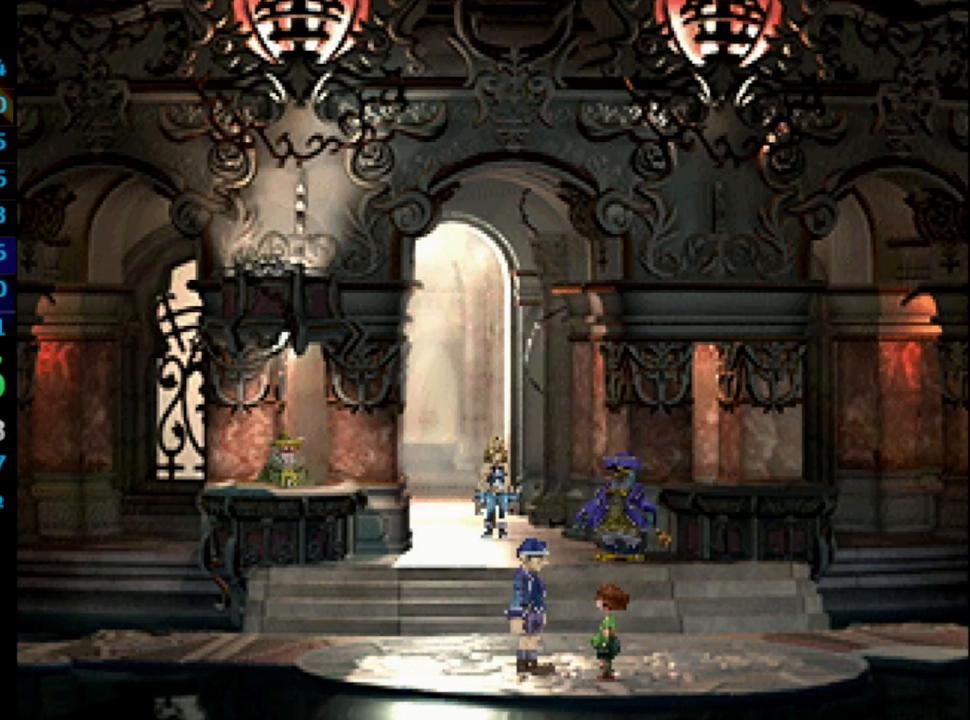
{"buttons": ["CROSS", "SQUARE", "DPAD_UP"], "left_stick": "center", "right_stick": "center", "events": [[17, "SQUARE", "down"], [67, "SQUARE", "up"], [283, "SQUARE", "down"], [367, "CROSS", "down"], [367, "SQUARE", "up"], [383, "CROSS", "up"], [450, "SQUARE", "down"], [500, "CROSS", "down"]]}
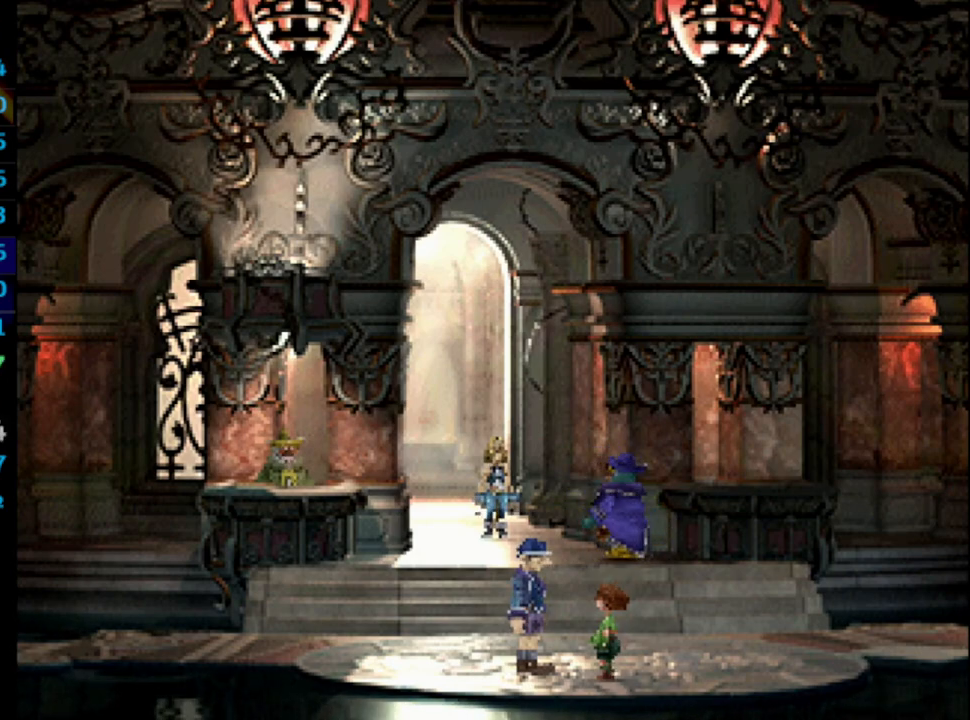
{"buttons": ["DPAD_UP"], "left_stick": "center", "right_stick": "center", "events": [[17, "SQUARE", "up"], [33, "CROSS", "up"], [67, "SQUARE", "down"], [117, "CROSS", "down"], [133, "SQUARE", "up"], [183, "CROSS", "up"], [217, "SQUARE", "down"], [300, "CROSS", "down"], [300, "SQUARE", "up"], [333, "CROSS", "up"], [367, "SQUARE", "down"], [433, "CROSS", "down"], [433, "SQUARE", "up"], [450, "CROSS", "up"]]}
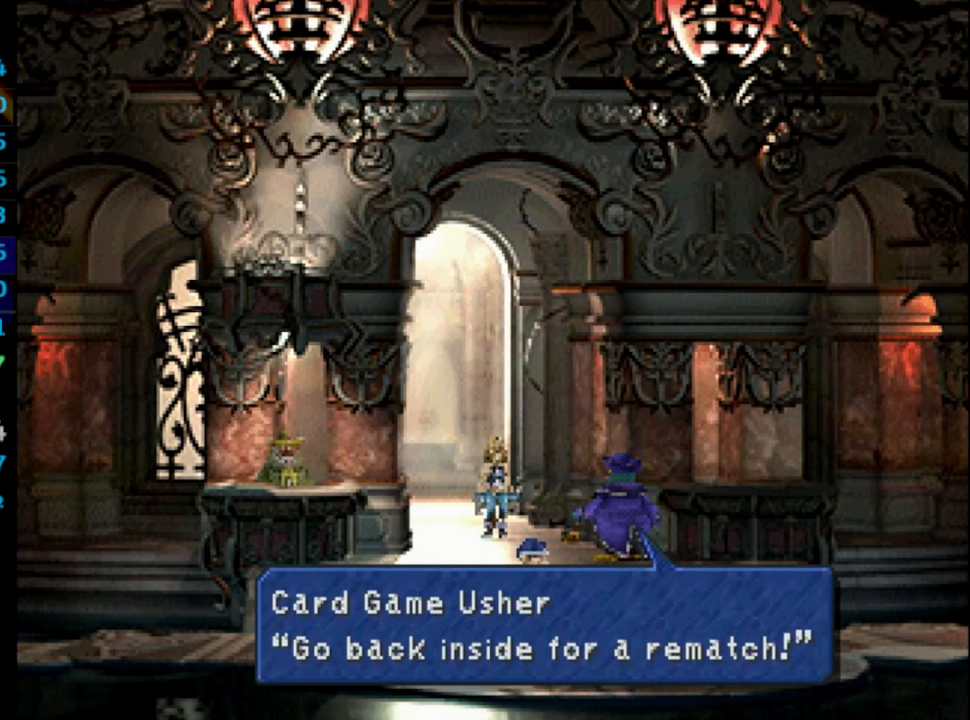
{"buttons": ["CROSS", "DPAD_UP"], "left_stick": "center", "right_stick": "center", "events": [[17, "SQUARE", "down"], [50, "CROSS", "down"], [83, "SQUARE", "up"], [133, "CROSS", "up"], [167, "SQUARE", "down"], [200, "CROSS", "down"], [200, "SQUARE", "up"], [267, "CROSS", "up"], [283, "SQUARE", "down"], [350, "CROSS", "down"], [350, "SQUARE", "up"], [417, "CROSS", "up"], [433, "SQUARE", "down"], [500, "CROSS", "down"], [500, "SQUARE", "up"]]}
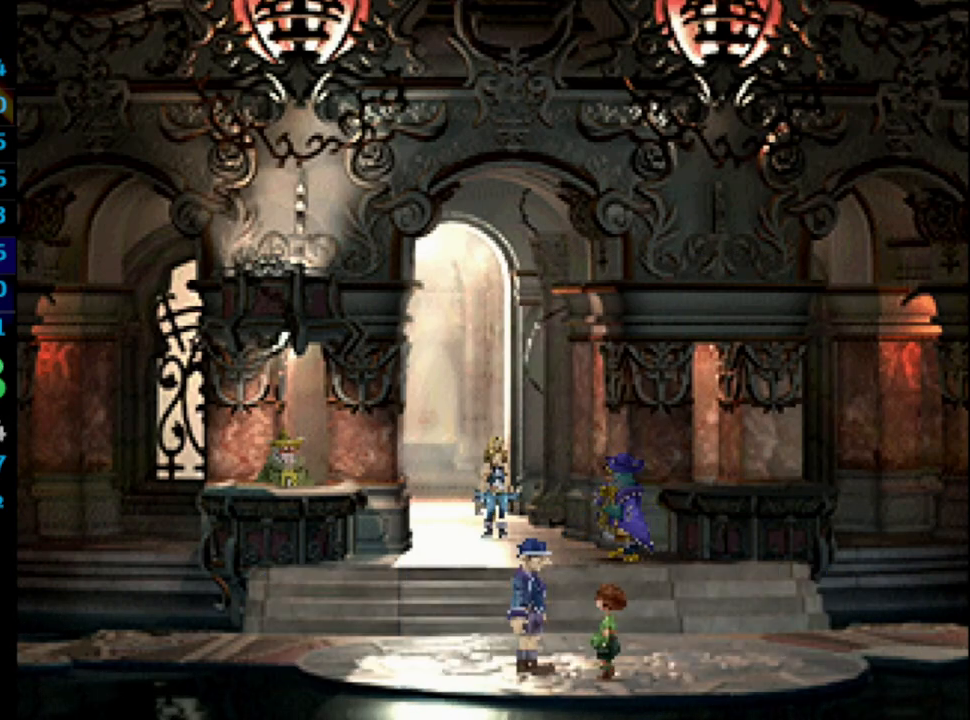
{"buttons": ["CROSS", "DPAD_UP"], "left_stick": "center", "right_stick": "center", "events": [[33, "CROSS", "up"], [67, "SQUARE", "down"], [150, "SQUARE", "up"], [233, "SQUARE", "down"], [283, "SQUARE", "up"], [383, "CROSS", "down"], [400, "CROSS", "up"], [417, "SQUARE", "down"], [467, "CROSS", "down"], [483, "SQUARE", "up"]]}
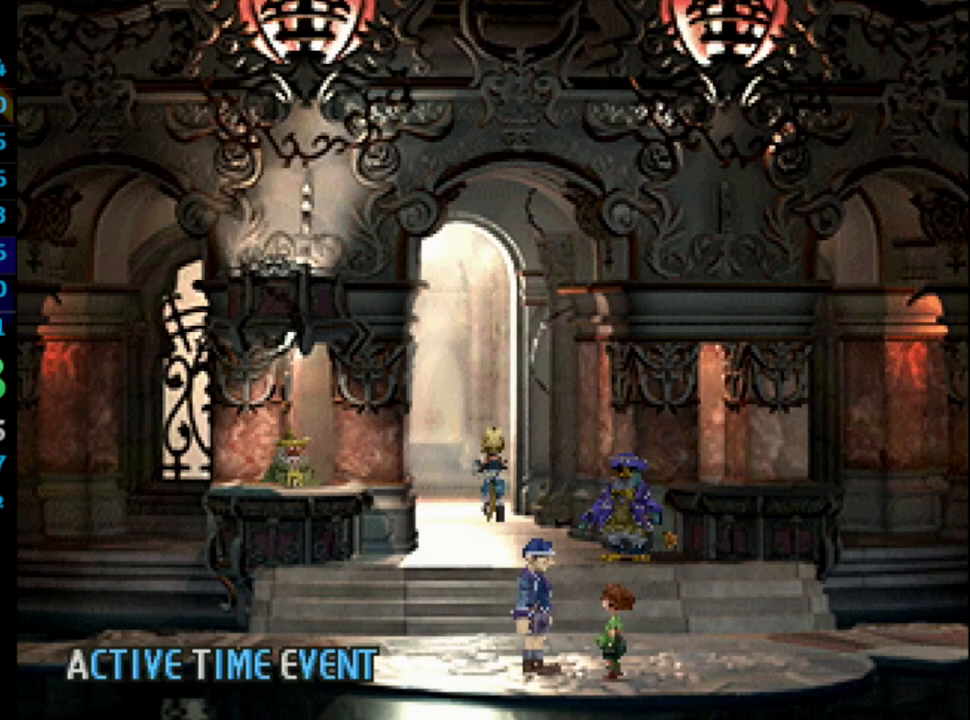
{"buttons": ["CROSS", "DPAD_UP"], "left_stick": "center", "right_stick": "center", "events": [[17, "CROSS", "up"], [50, "SQUARE", "down"], [133, "SQUARE", "up"], [150, "CROSS", "down"], [167, "CROSS", "up"], [233, "SQUARE", "down"], [267, "SQUARE", "up"], [317, "CROSS", "down"], [367, "CROSS", "up"], [383, "SQUARE", "down"], [433, "CROSS", "down"], [433, "SQUARE", "up"]]}
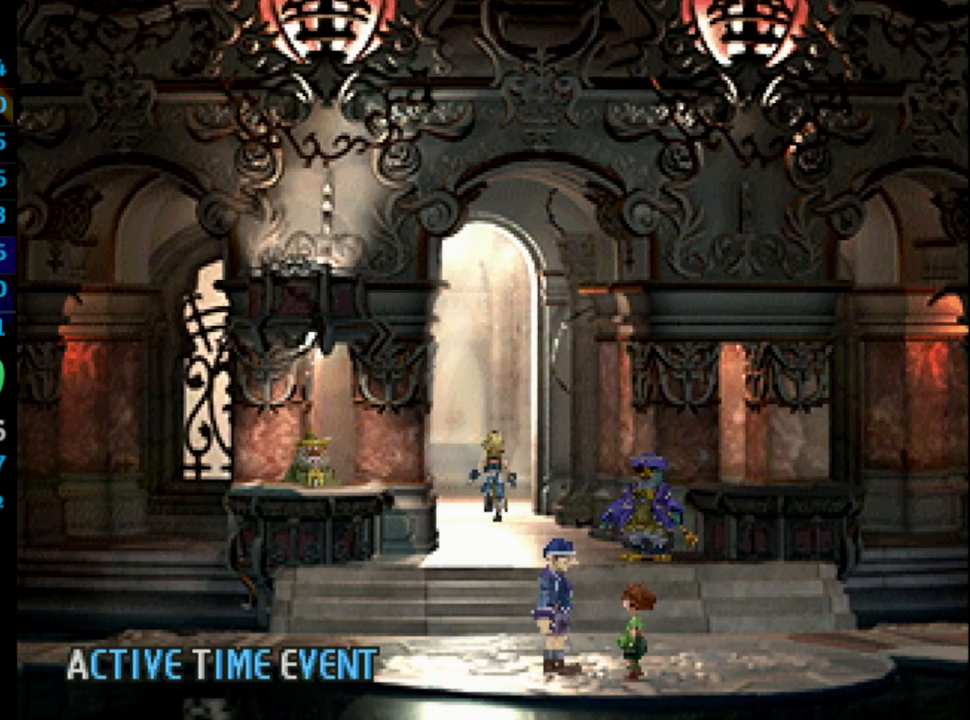
{"buttons": ["CROSS", "DPAD_UP"], "left_stick": "center", "right_stick": "center", "events": [[17, "CROSS", "up"], [33, "SQUARE", "down"], [117, "CROSS", "down"], [117, "SQUARE", "up"], [167, "CROSS", "up"], [183, "SQUARE", "down"], [233, "SQUARE", "up"], [317, "SQUARE", "down"], [367, "CROSS", "down"], [367, "SQUARE", "up"], [417, "CROSS", "up"], [450, "SQUARE", "down"], [500, "CROSS", "down"], [500, "SQUARE", "up"]]}
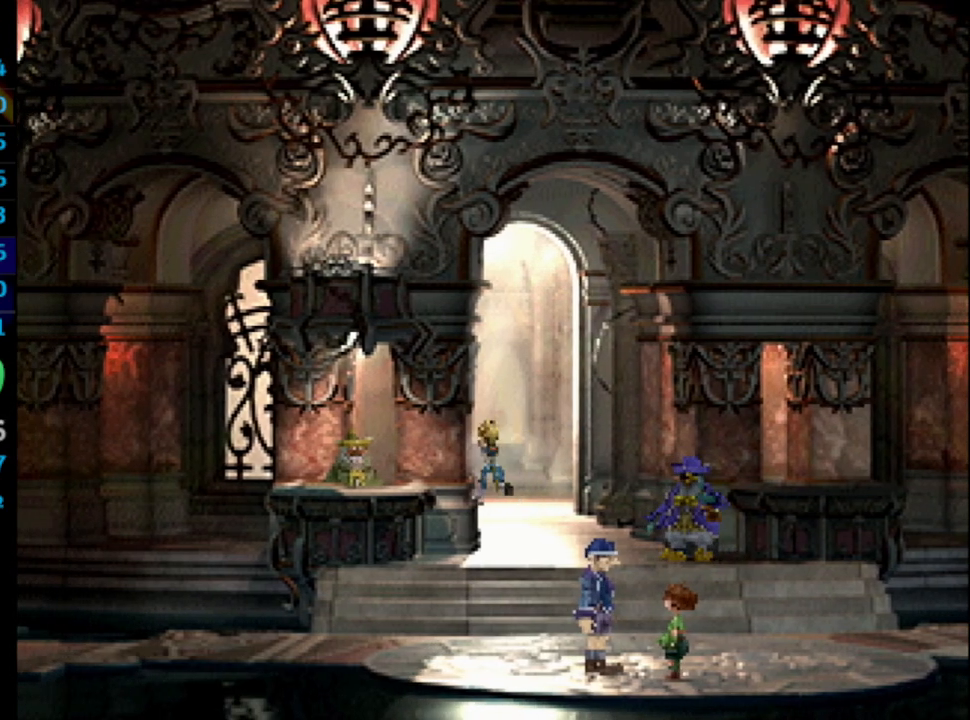
{"buttons": ["DPAD_UP"], "left_stick": "center", "right_stick": "center", "events": [[67, "CROSS", "up"], [83, "SQUARE", "down"], [167, "CROSS", "down"], [167, "SQUARE", "up"], [183, "CROSS", "up"], [217, "SQUARE", "down"], [317, "CROSS", "down"], [317, "SQUARE", "up"], [350, "CROSS", "up"], [383, "SQUARE", "down"], [450, "CROSS", "down"], [467, "SQUARE", "up"], [500, "CROSS", "up"]]}
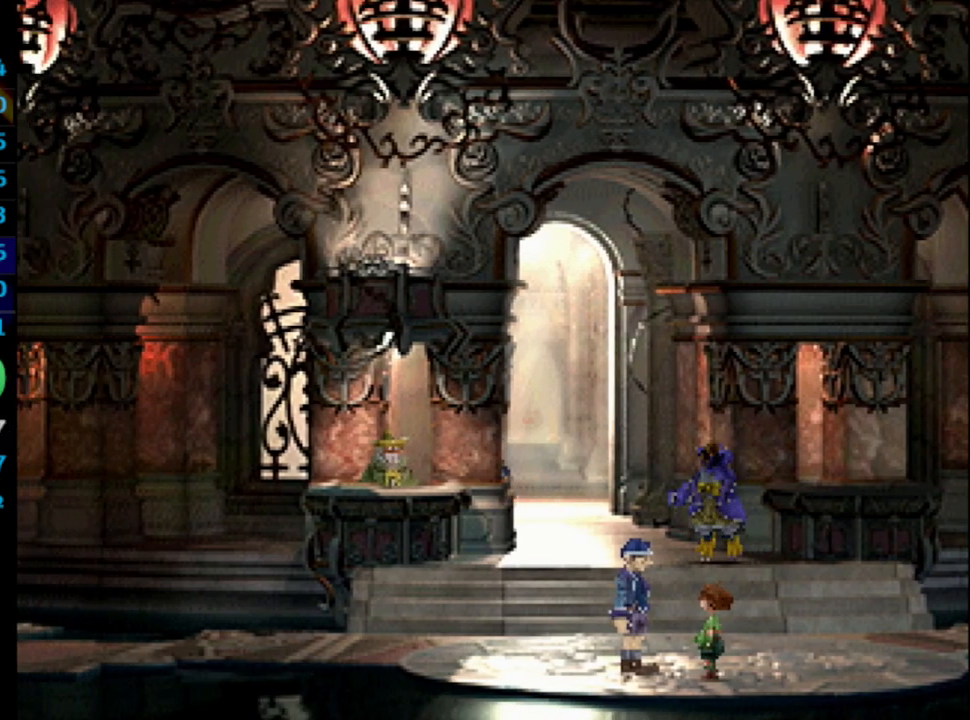
{"buttons": ["SQUARE", "DPAD_UP"], "left_stick": "center", "right_stick": "center", "events": [[33, "SQUARE", "down"], [117, "SQUARE", "up"], [183, "SQUARE", "down"], [267, "SQUARE", "up"], [333, "SQUARE", "down"], [383, "SQUARE", "up"], [483, "SQUARE", "down"]]}
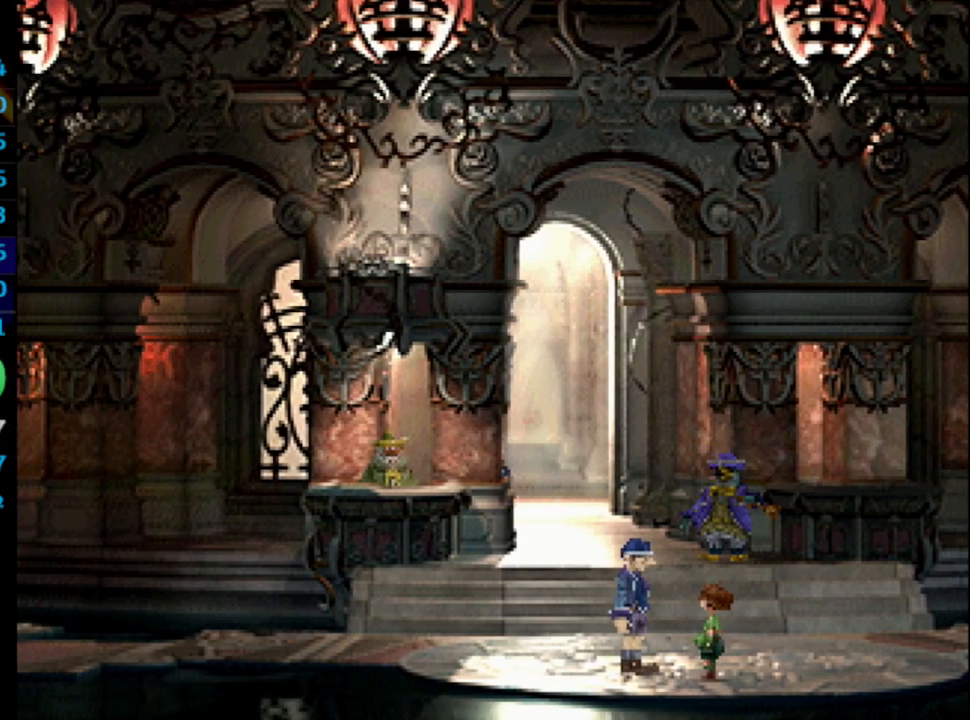
{"buttons": ["CROSS"], "left_stick": "center", "right_stick": "center", "events": [[33, "CROSS", "down"], [33, "SQUARE", "up"], [83, "CROSS", "up"], [117, "SQUARE", "down"], [133, "DPAD_UP", "up"], [167, "SQUARE", "up"], [250, "SQUARE", "down"], [333, "SQUARE", "up"], [383, "SQUARE", "down"], [433, "CROSS", "down"], [433, "SQUARE", "up"]]}
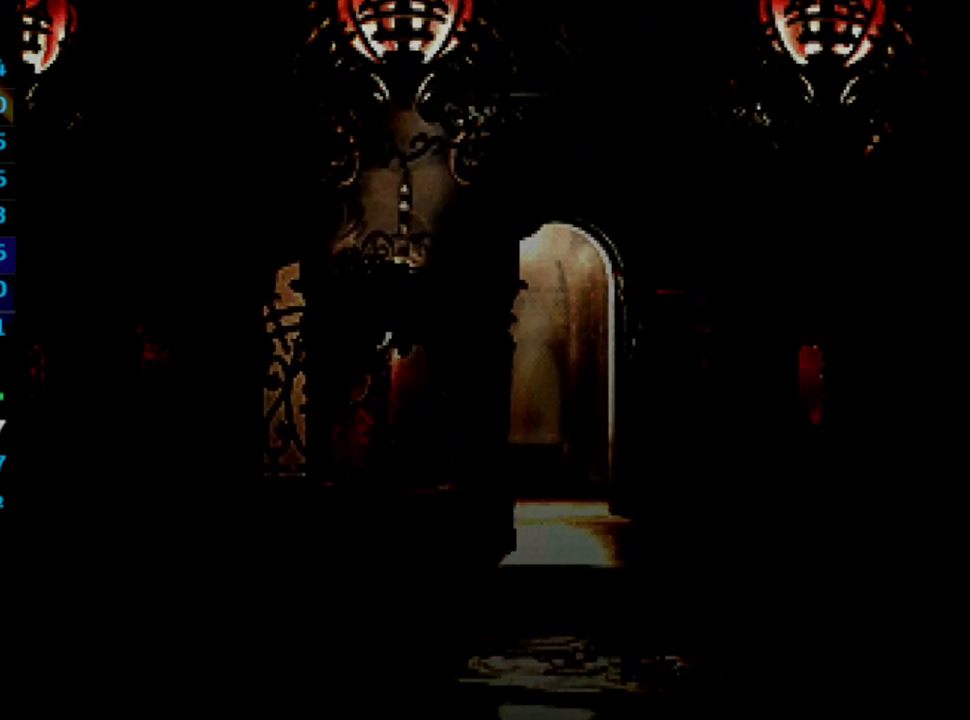
{"buttons": ["CROSS", "SQUARE"], "left_stick": "center", "right_stick": "center", "events": [[33, "CROSS", "up"], [33, "SQUARE", "down"], [67, "SQUARE", "up"], [133, "SQUARE", "down"], [150, "CROSS", "down"], [150, "SQUARE", "up"], [183, "CROSS", "up"], [183, "SQUARE", "down"], [267, "CROSS", "down"], [283, "CROSS", "up"], [283, "SQUARE", "up"], [350, "SQUARE", "down"], [367, "SQUARE", "up"], [400, "SQUARE", "down"], [467, "CROSS", "down"]]}
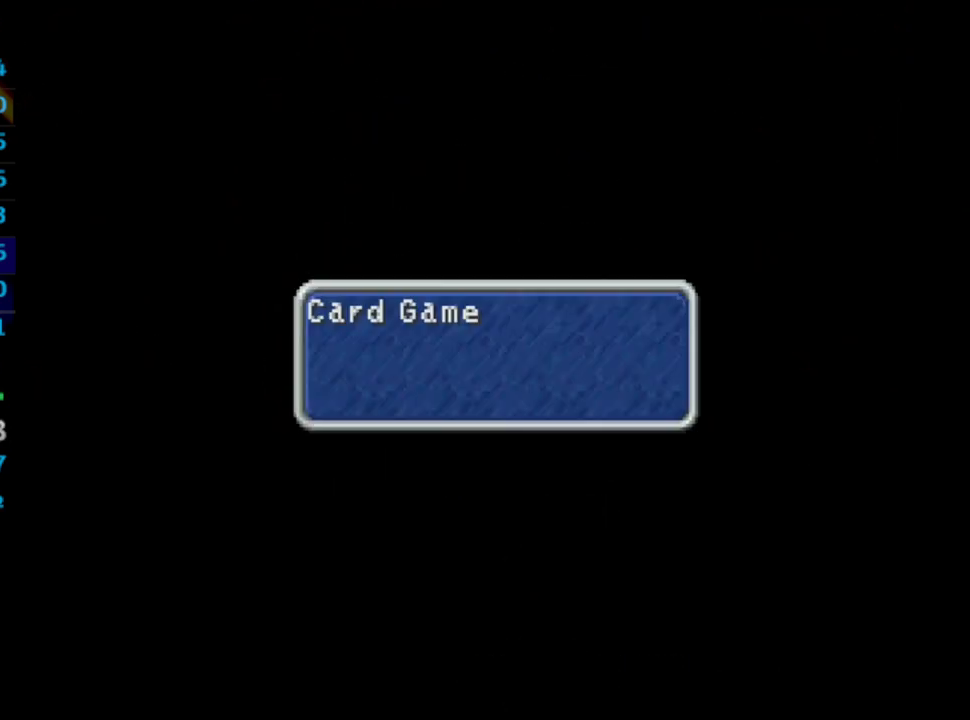
{"buttons": ["CROSS"], "left_stick": "center", "right_stick": "center", "events": [[33, "CROSS", "up"], [100, "CROSS", "down"], [100, "SQUARE", "up"], [133, "CROSS", "up"], [133, "SQUARE", "down"], [183, "CROSS", "down"], [183, "SQUARE", "up"], [250, "CROSS", "up"], [300, "CROSS", "down"], [333, "CROSS", "up"], [383, "CROSS", "down"], [417, "CROSS", "up"], [450, "SQUARE", "down"], [483, "CROSS", "down"], [500, "SQUARE", "up"]]}
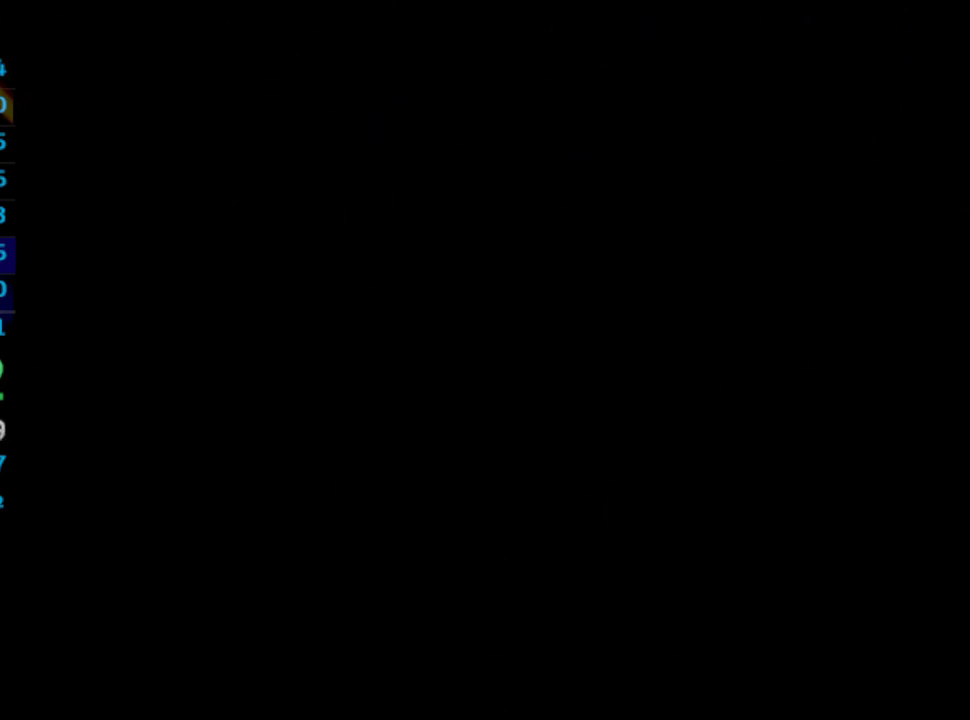
{"buttons": [], "left_stick": "center", "right_stick": "center", "events": [[50, "SQUARE", "down"], [83, "CROSS", "up"], [100, "CROSS", "down"], [150, "CROSS", "up"], [150, "SQUARE", "up"]]}
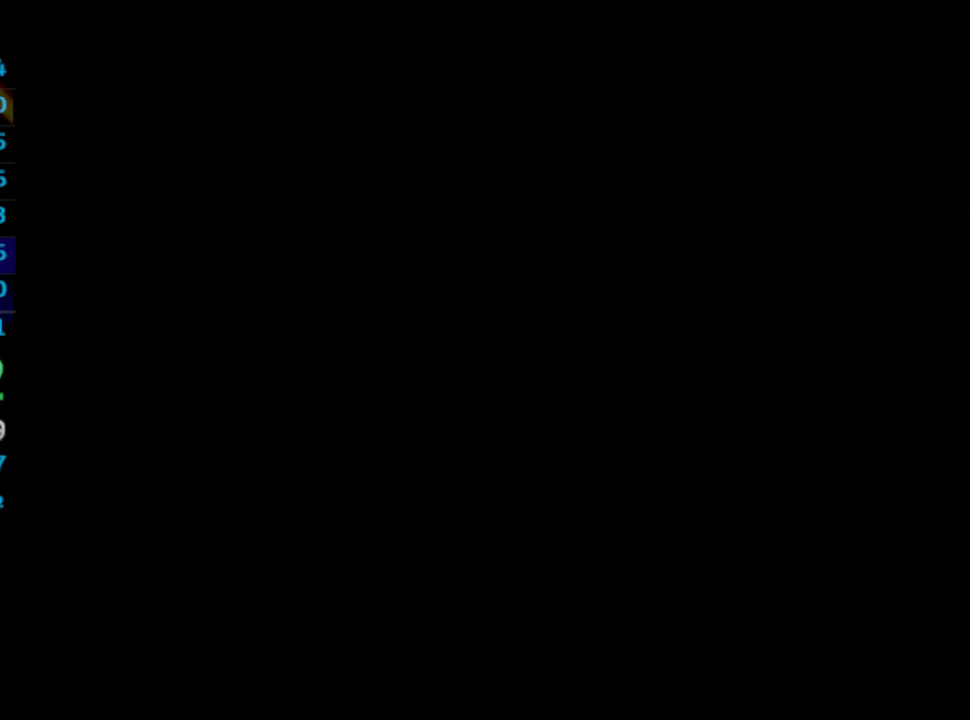
{"buttons": [], "left_stick": "center", "right_stick": "center", "events": []}
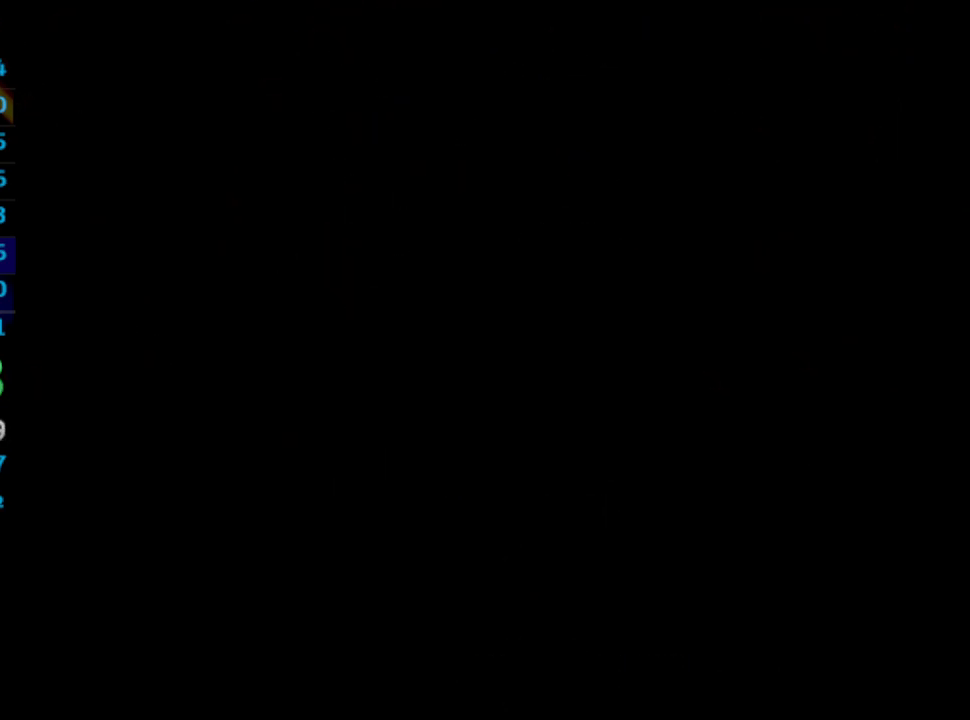
{"buttons": [], "left_stick": "center", "right_stick": "center", "events": []}
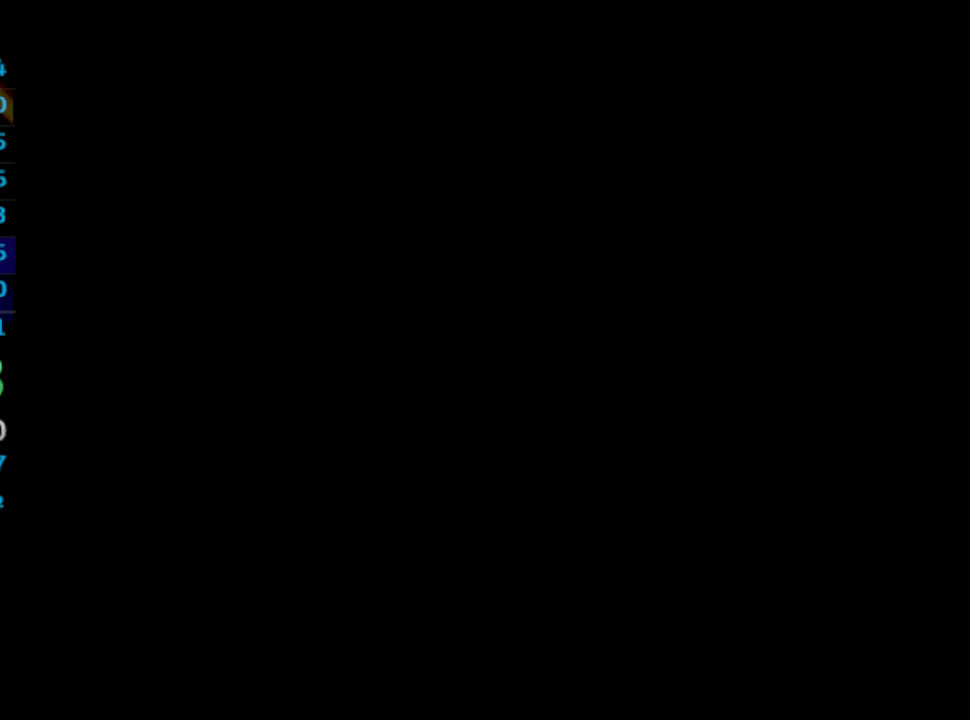
{"buttons": [], "left_stick": "center", "right_stick": "center", "events": []}
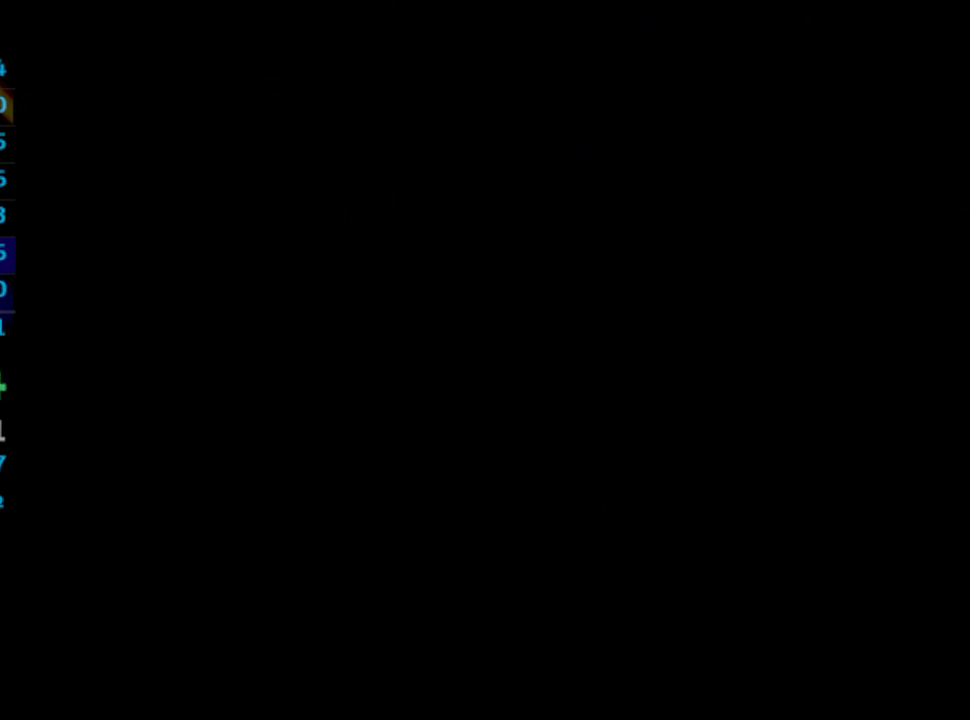
{"buttons": ["CROSS", "DPAD_RIGHT"], "left_stick": "center", "right_stick": "center", "events": [[450, "DPAD_RIGHT", "down"], [500, "CROSS", "down"]]}